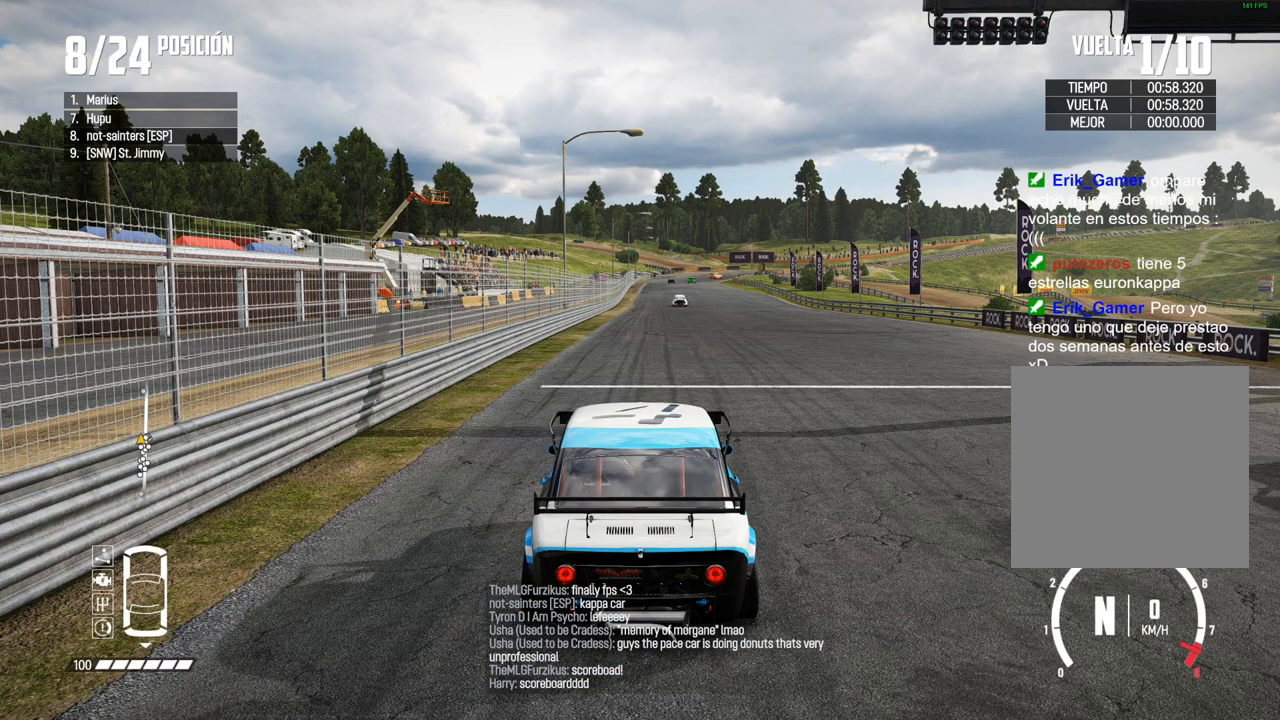
Gameplay with a controller (Xbox layout); each line is a JSON object with the inputs held at the frame after it. "events" lists button and stick changes between this image and that frame as [ms after this image, input, new state], when the widget could be followed in between. Not read: L3 R3.
{"buttons": ["R2"], "left_stick": "center", "right_stick": "center", "events": []}
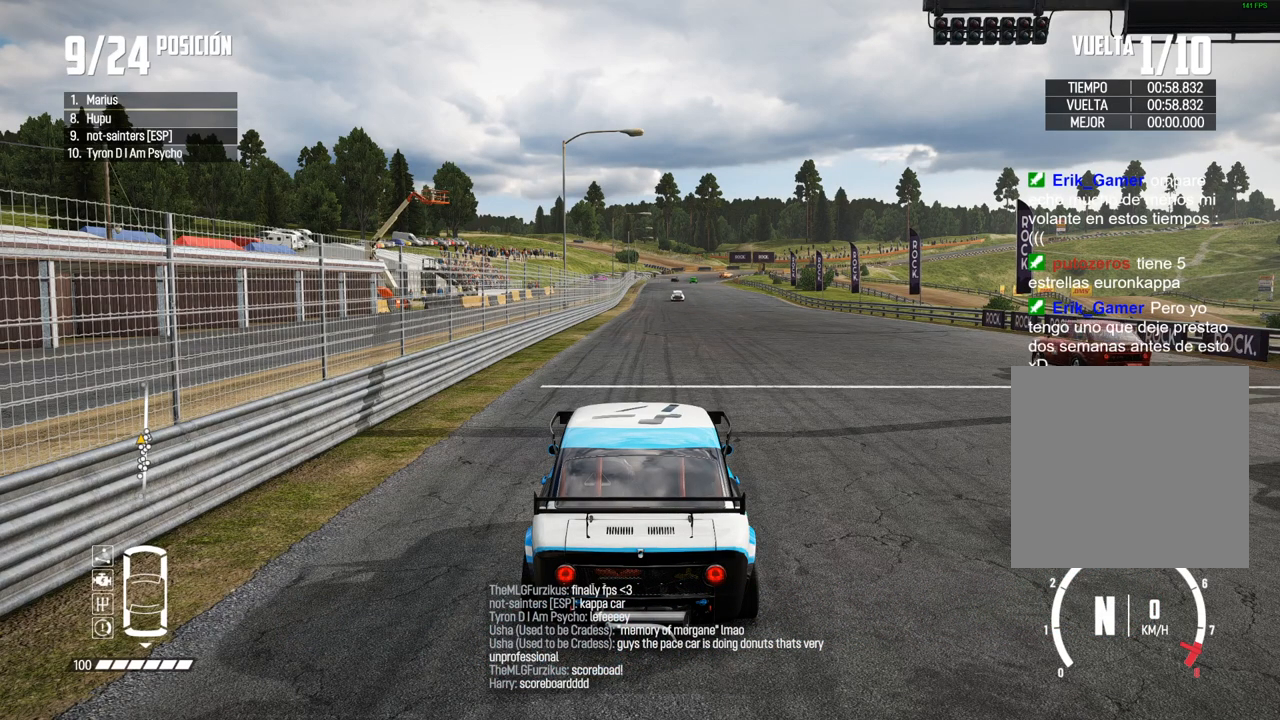
{"buttons": ["R2"], "left_stick": "center", "right_stick": "center", "events": []}
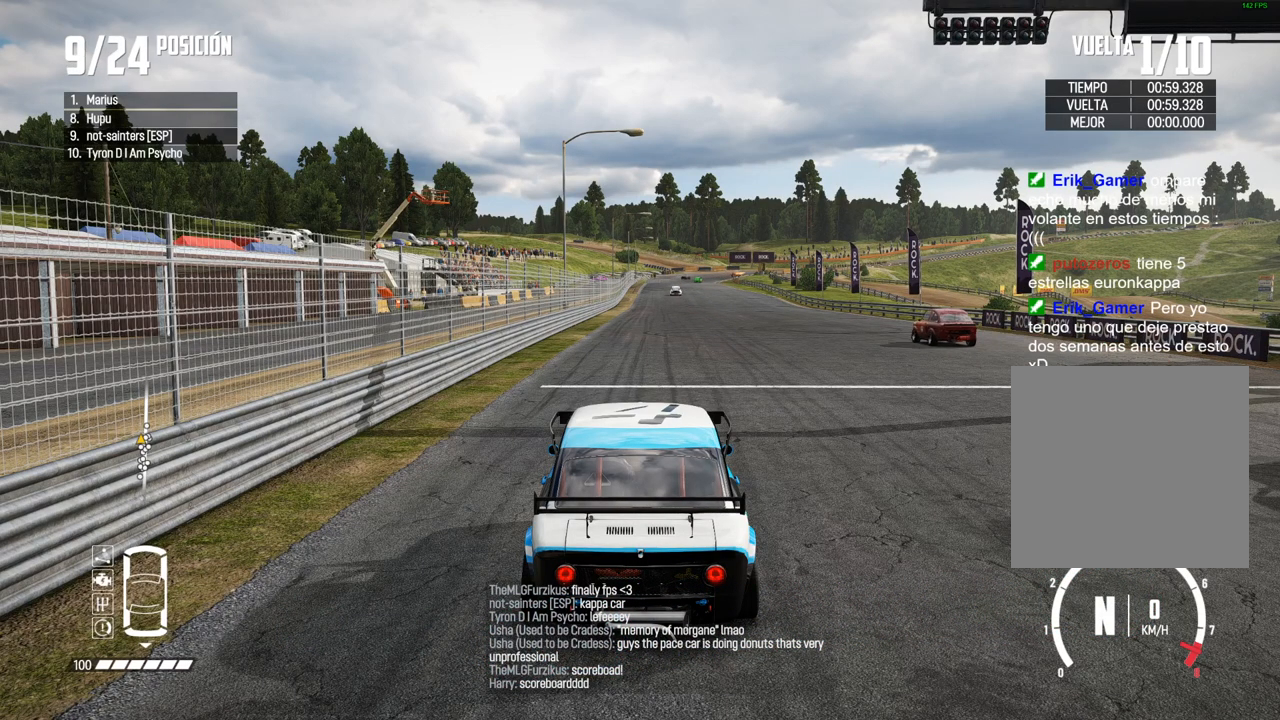
{"buttons": ["R2"], "left_stick": "center", "right_stick": "center", "events": []}
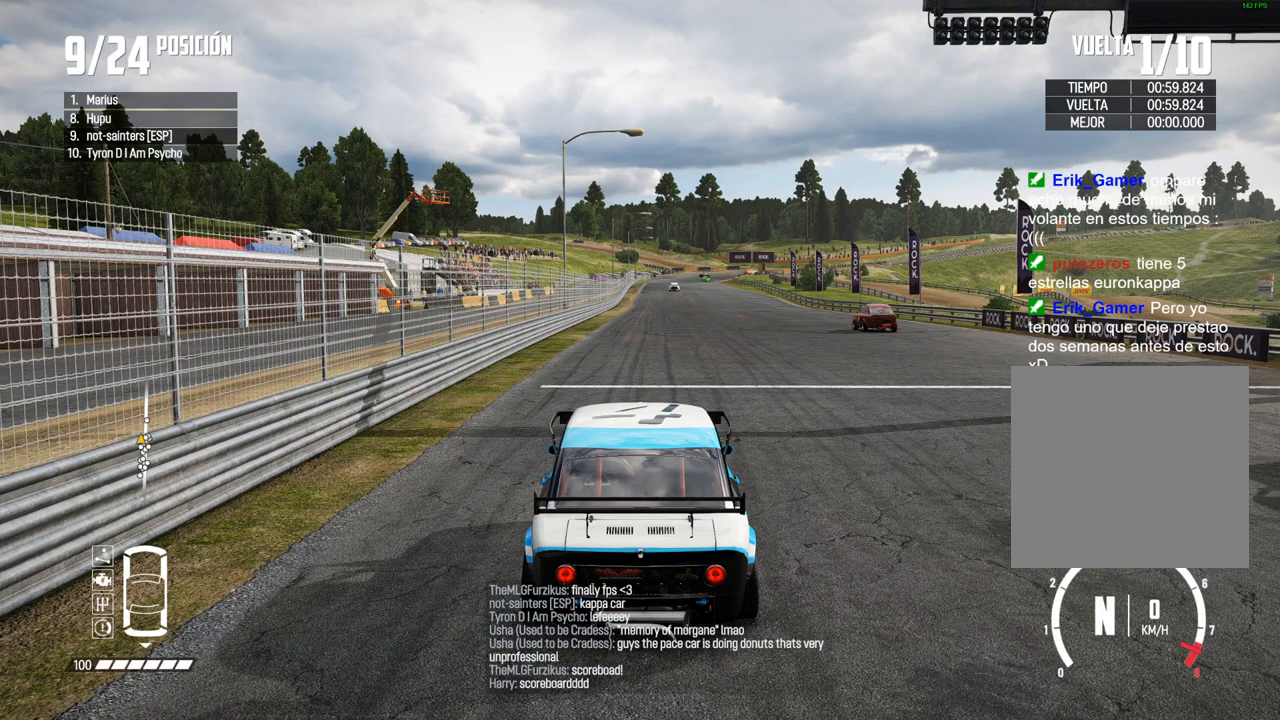
{"buttons": ["R2"], "left_stick": "center", "right_stick": "center", "events": []}
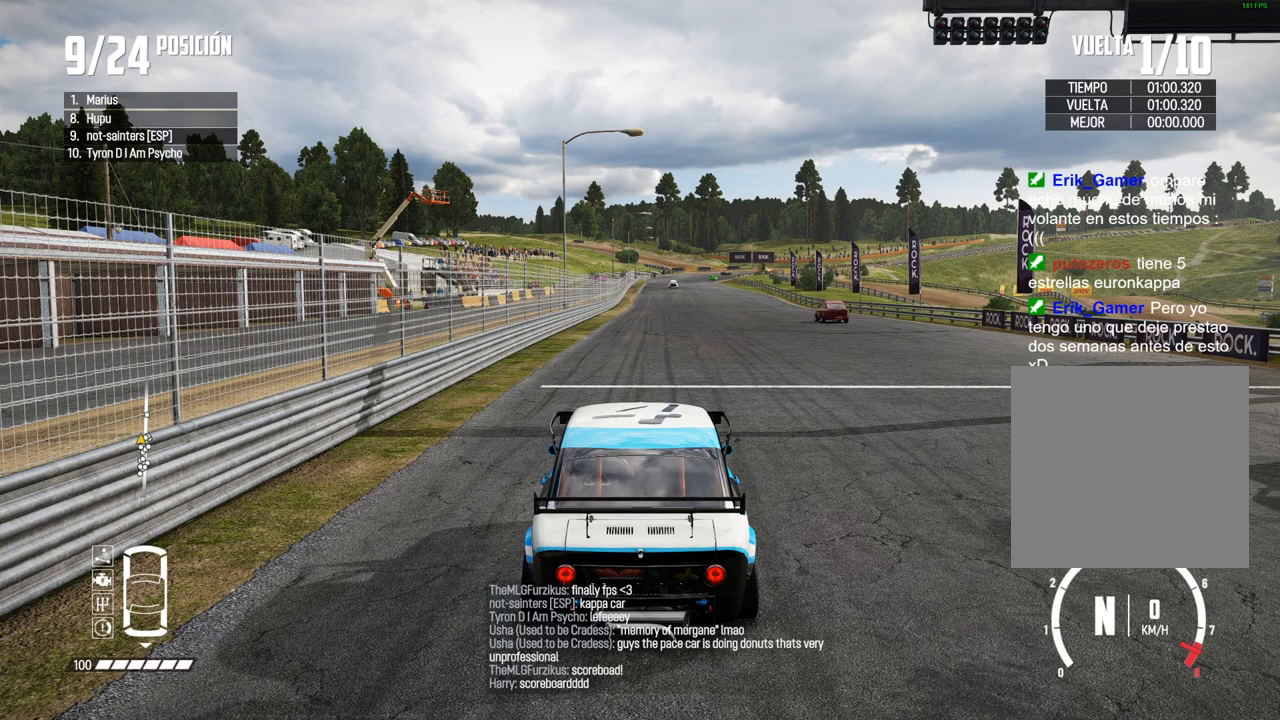
{"buttons": ["R2"], "left_stick": "center", "right_stick": "center", "events": [[133, "R2", "up"], [333, "R2", "down"]]}
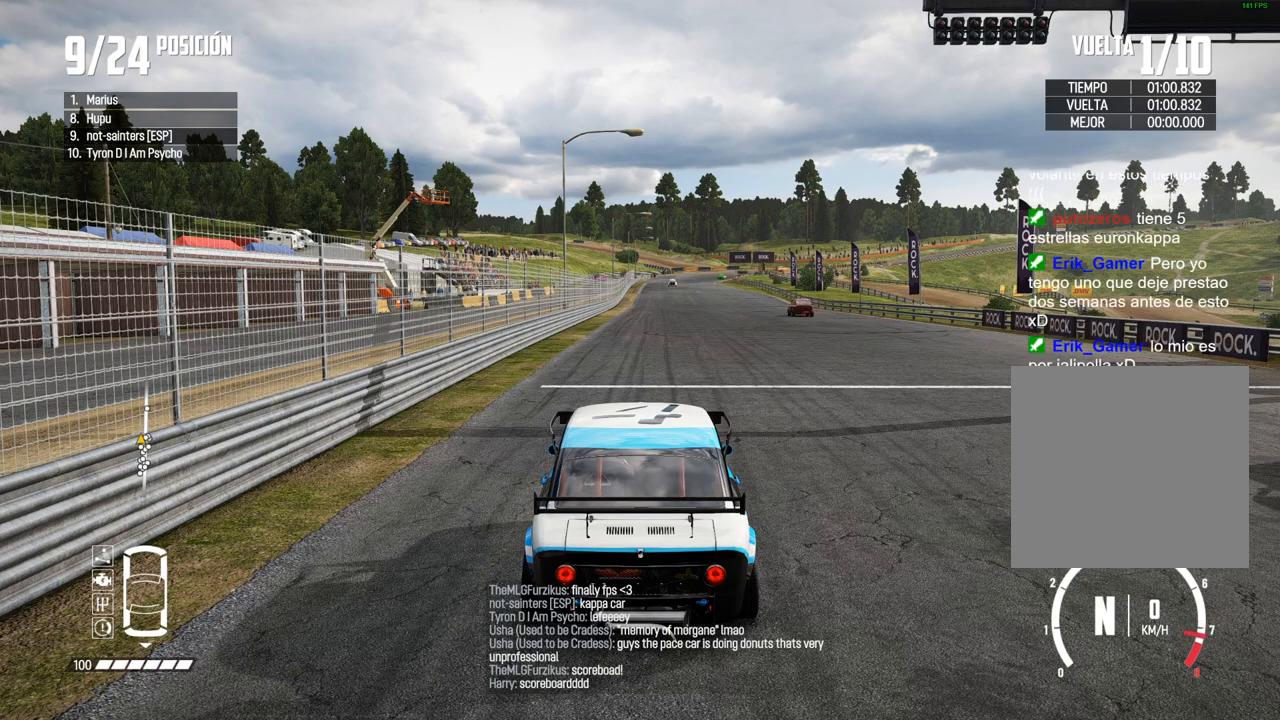
{"buttons": ["R2"], "left_stick": "center", "right_stick": "center"}
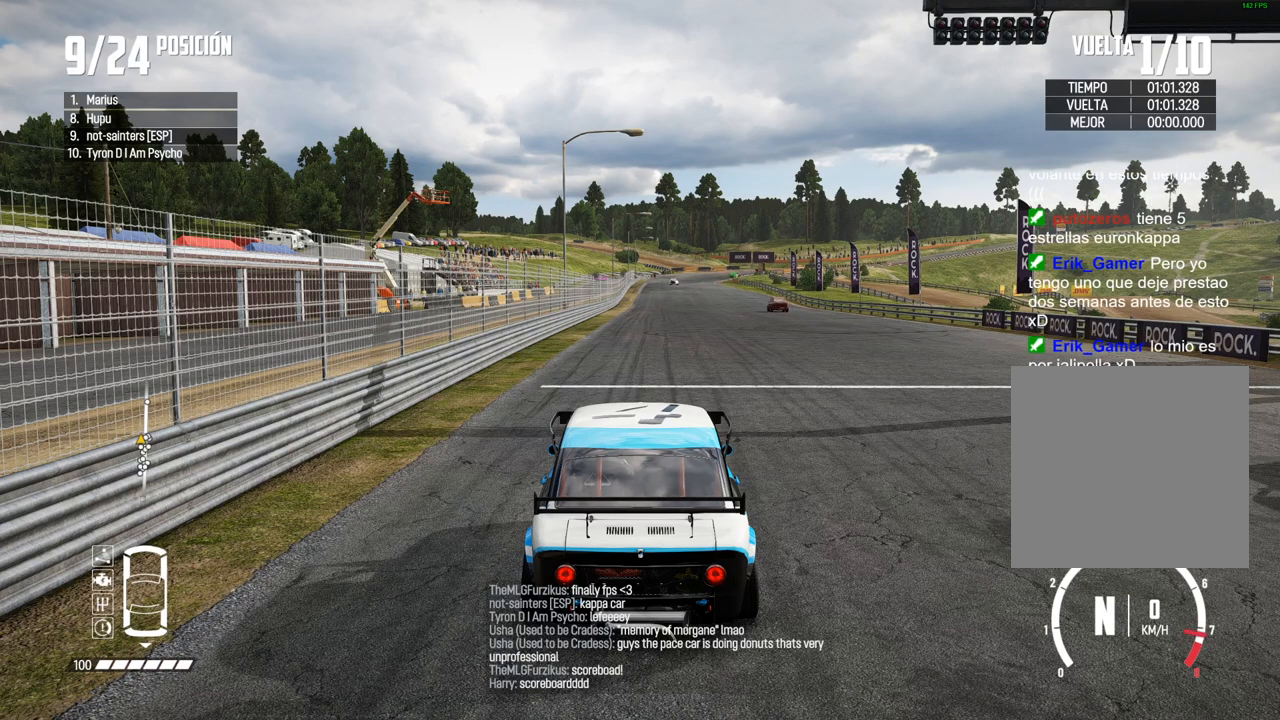
{"buttons": [], "left_stick": "center", "right_stick": "center", "events": [[217, "R2", "up"]]}
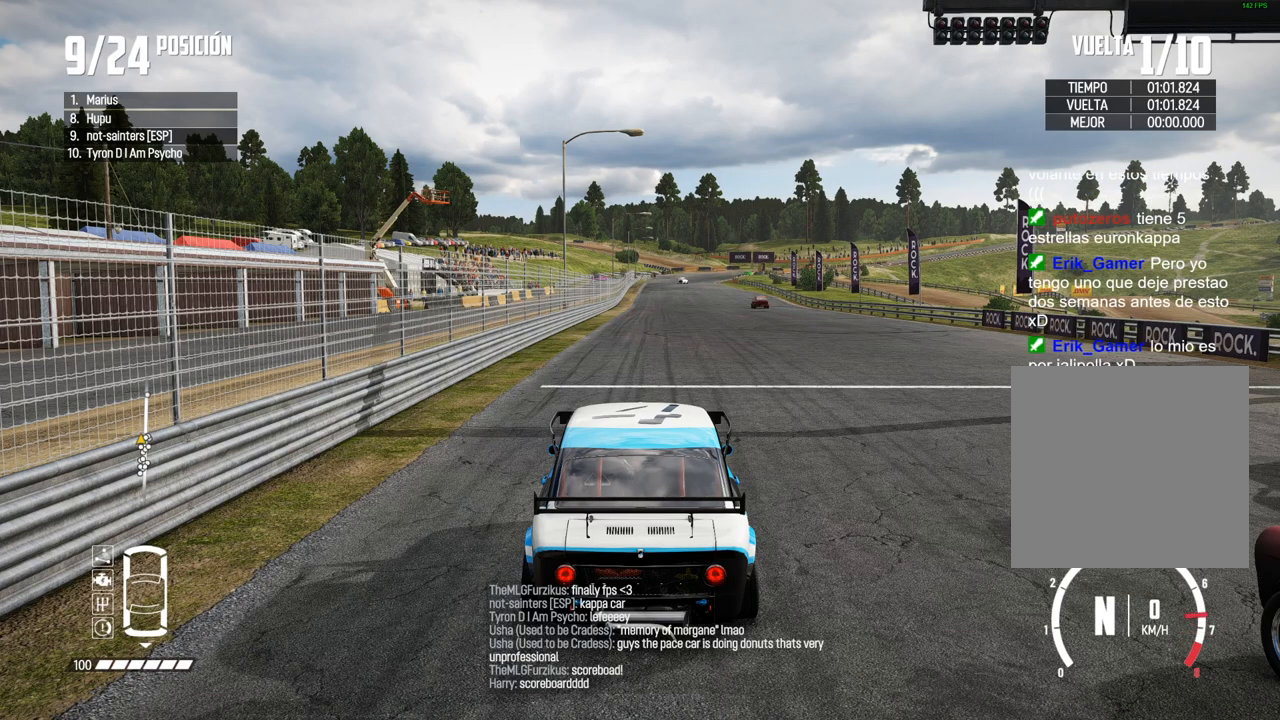
{"buttons": [], "left_stick": "center", "right_stick": "center", "events": [[17, "R2", "down"], [317, "R2", "up"]]}
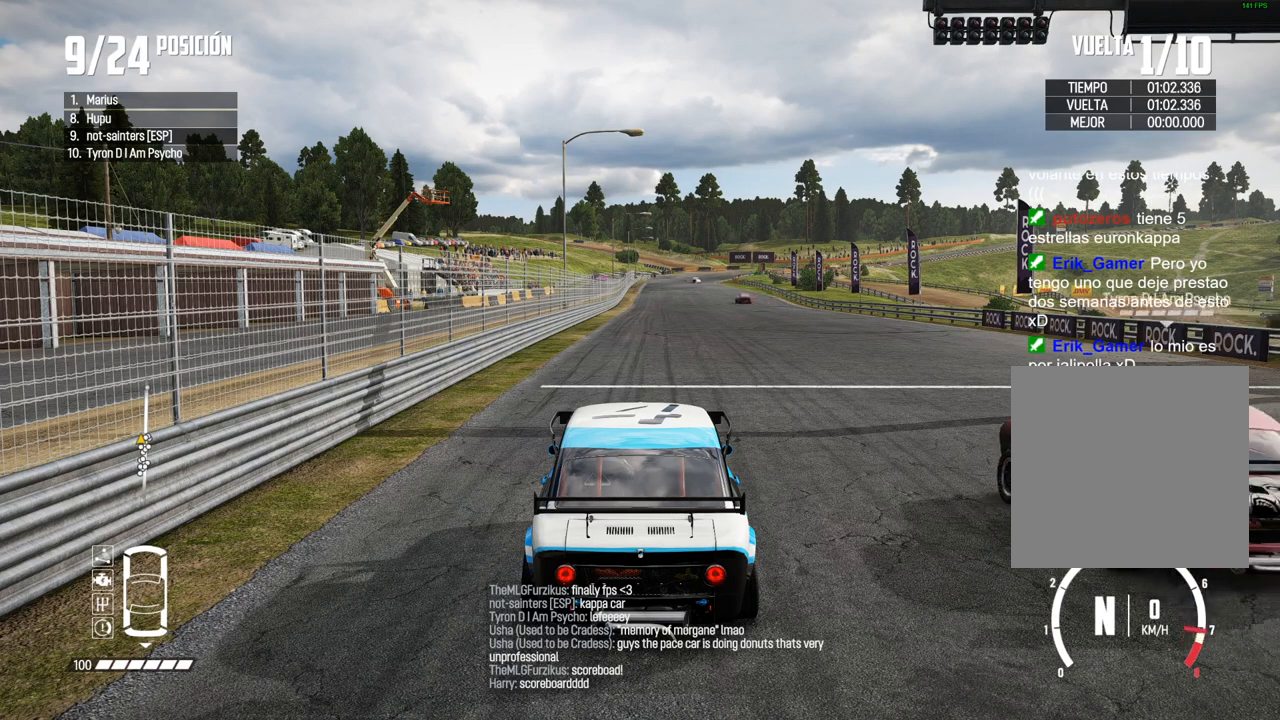
{"buttons": [], "left_stick": "center", "right_stick": "center", "events": [[100, "R2", "down"], [383, "R2", "up"]]}
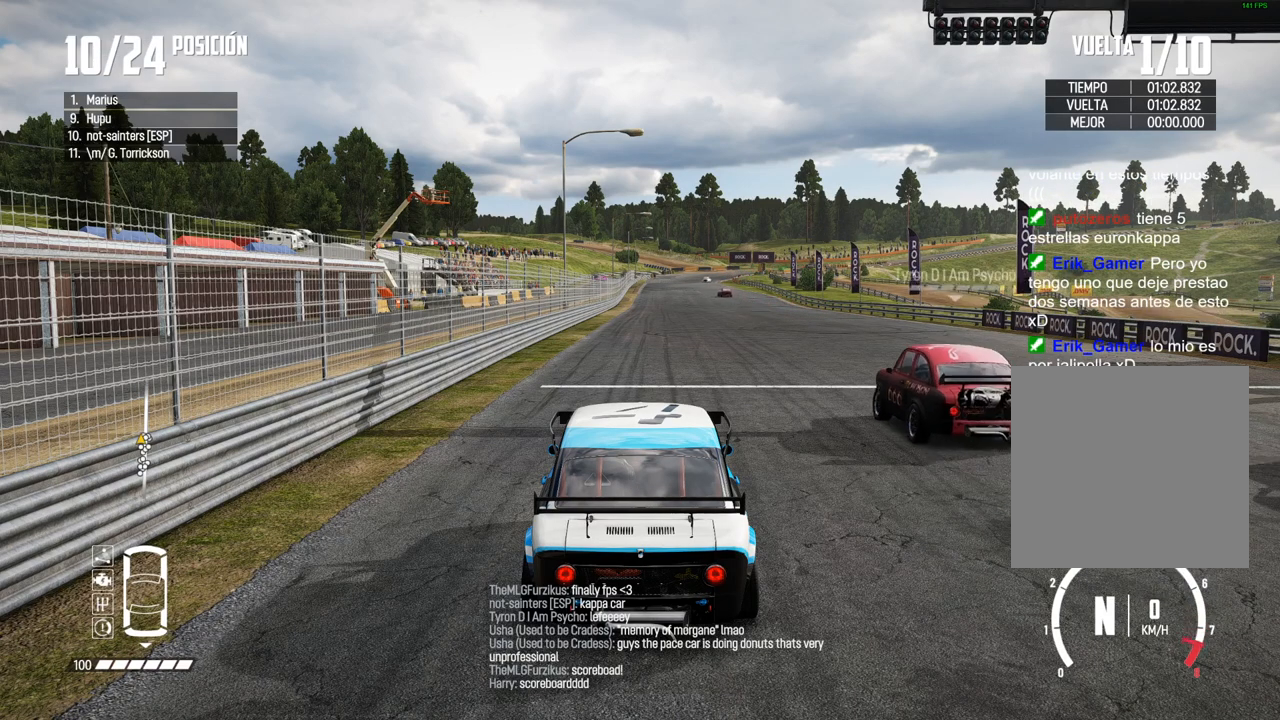
{"buttons": [], "left_stick": "center", "right_stick": "center", "events": [[233, "R2", "down"], [467, "R2", "up"]]}
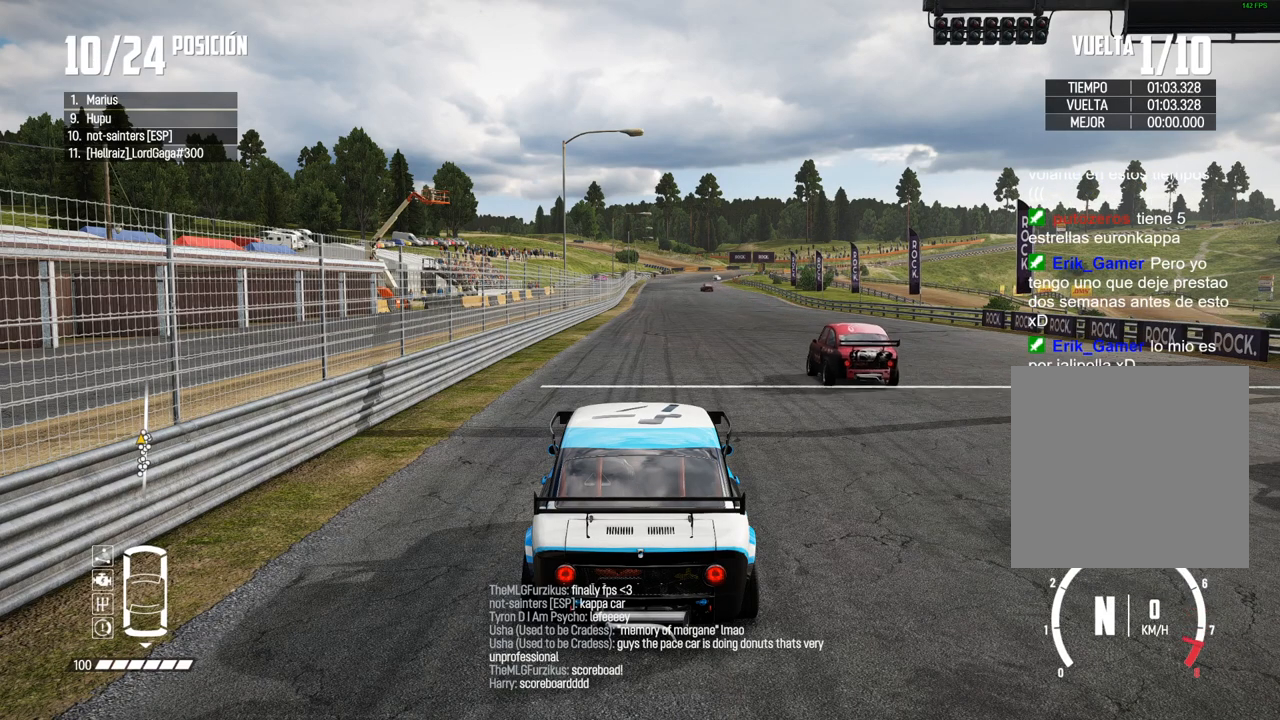
{"buttons": ["R2"], "left_stick": "center", "right_stick": "center", "events": [[183, "R2", "down"]]}
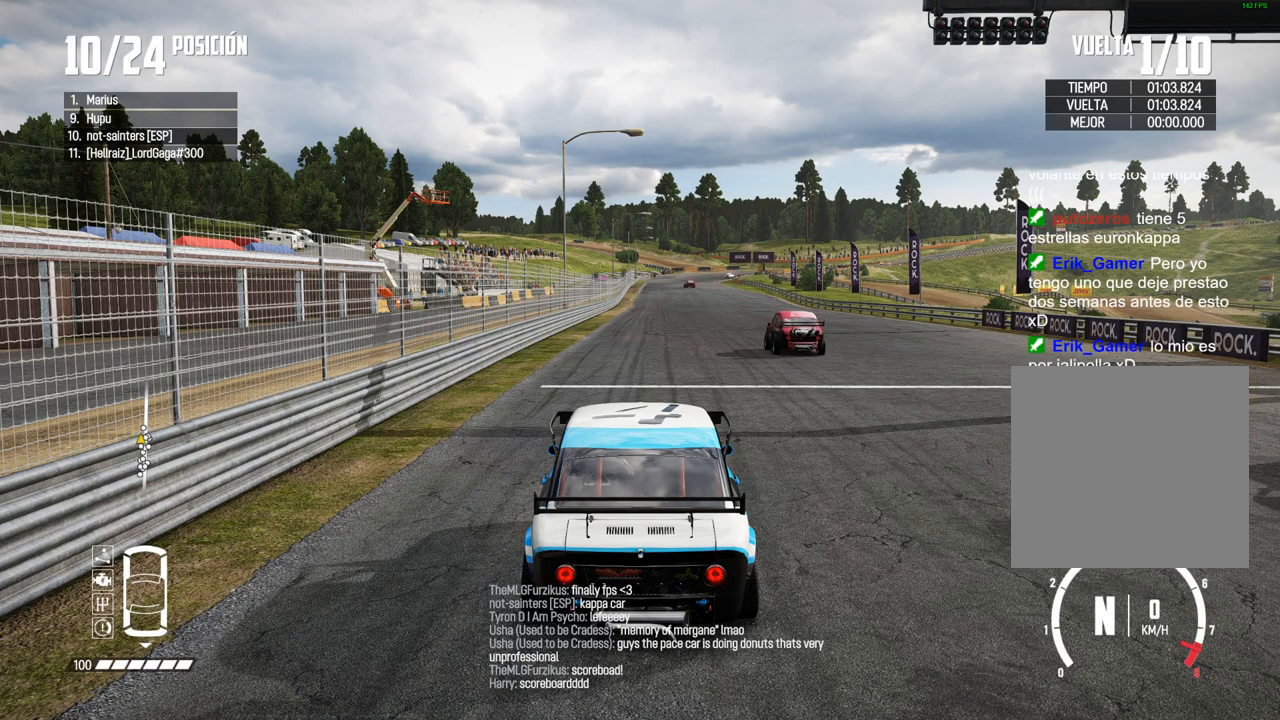
{"buttons": ["R2"], "left_stick": "center", "right_stick": "center", "events": [[33, "R2", "up"], [350, "R2", "down"]]}
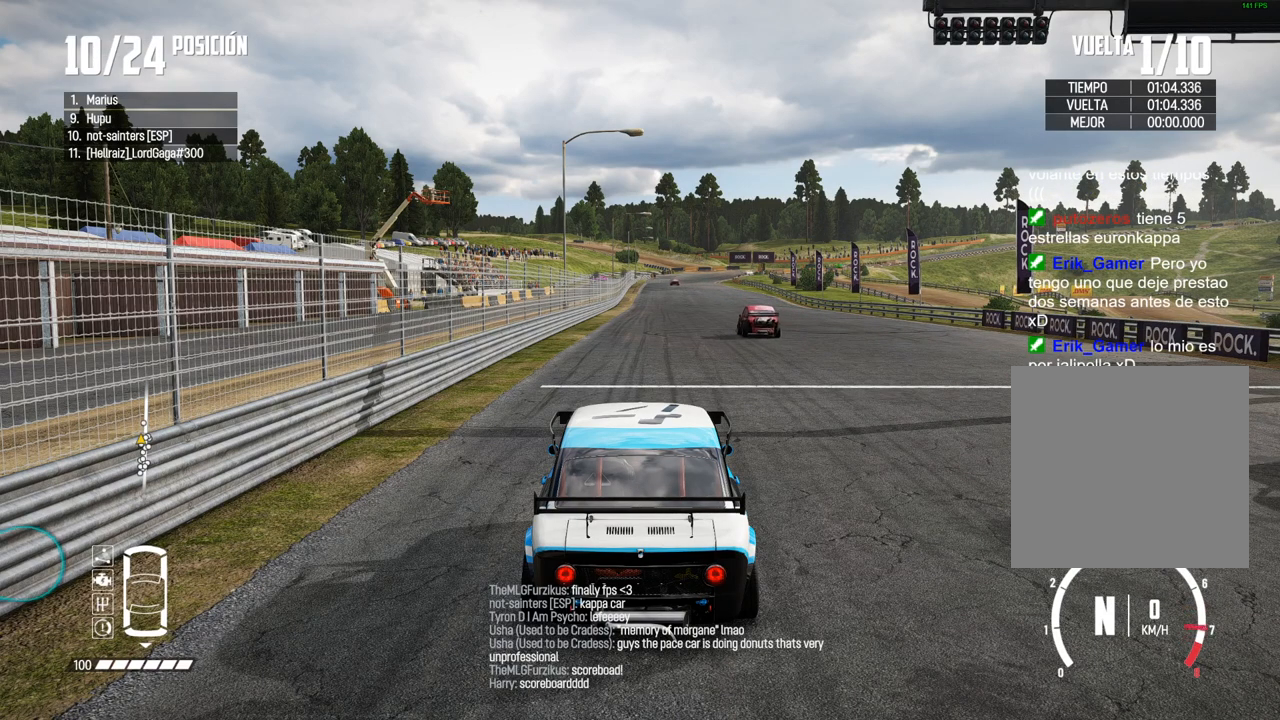
{"buttons": [], "left_stick": "center", "right_stick": "center", "events": [[233, "R2", "up"]]}
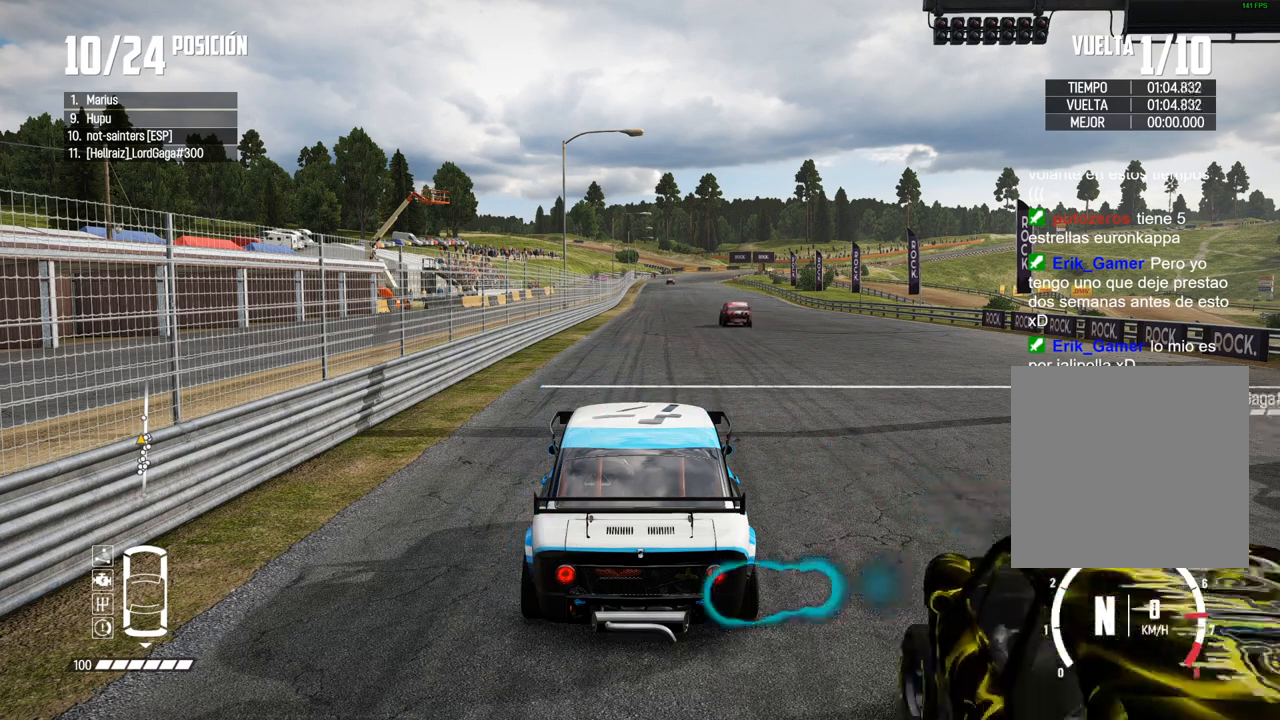
{"buttons": [], "left_stick": "center", "right_stick": "center", "events": []}
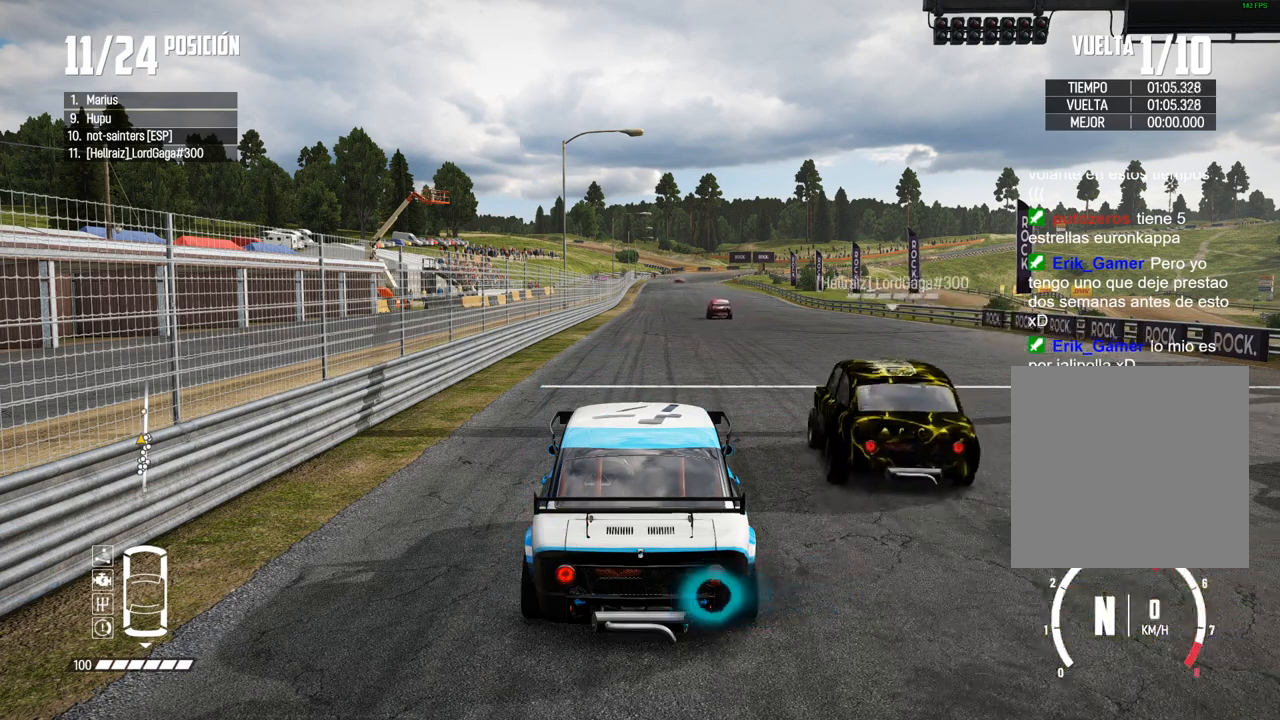
{"buttons": [], "left_stick": "center", "right_stick": "center", "events": []}
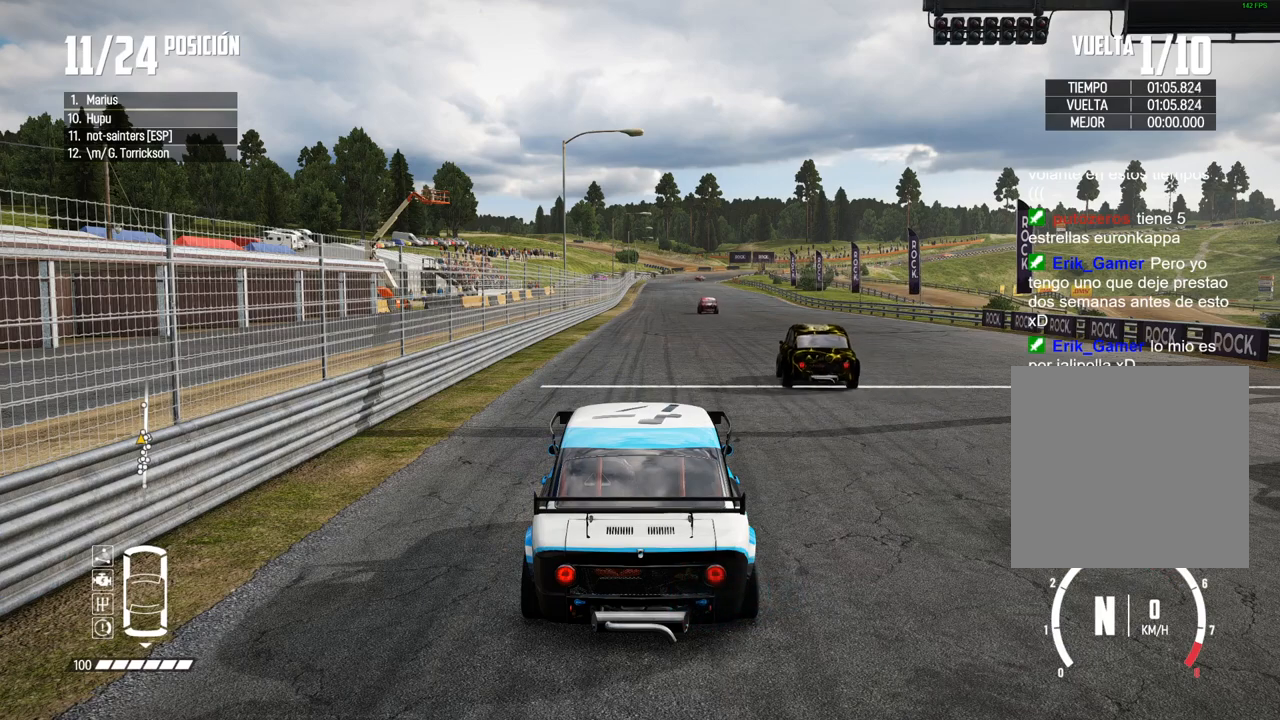
{"buttons": [], "left_stick": "center", "right_stick": "center", "events": []}
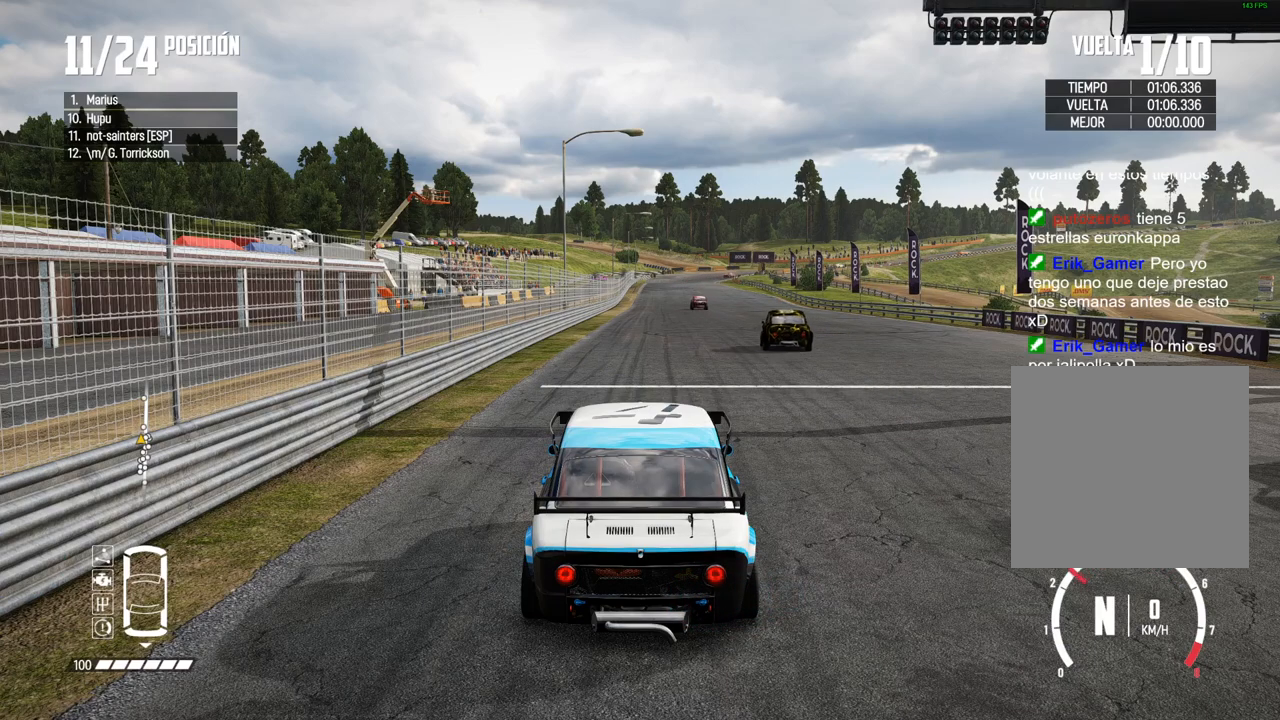
{"buttons": [], "left_stick": "center", "right_stick": "center", "events": []}
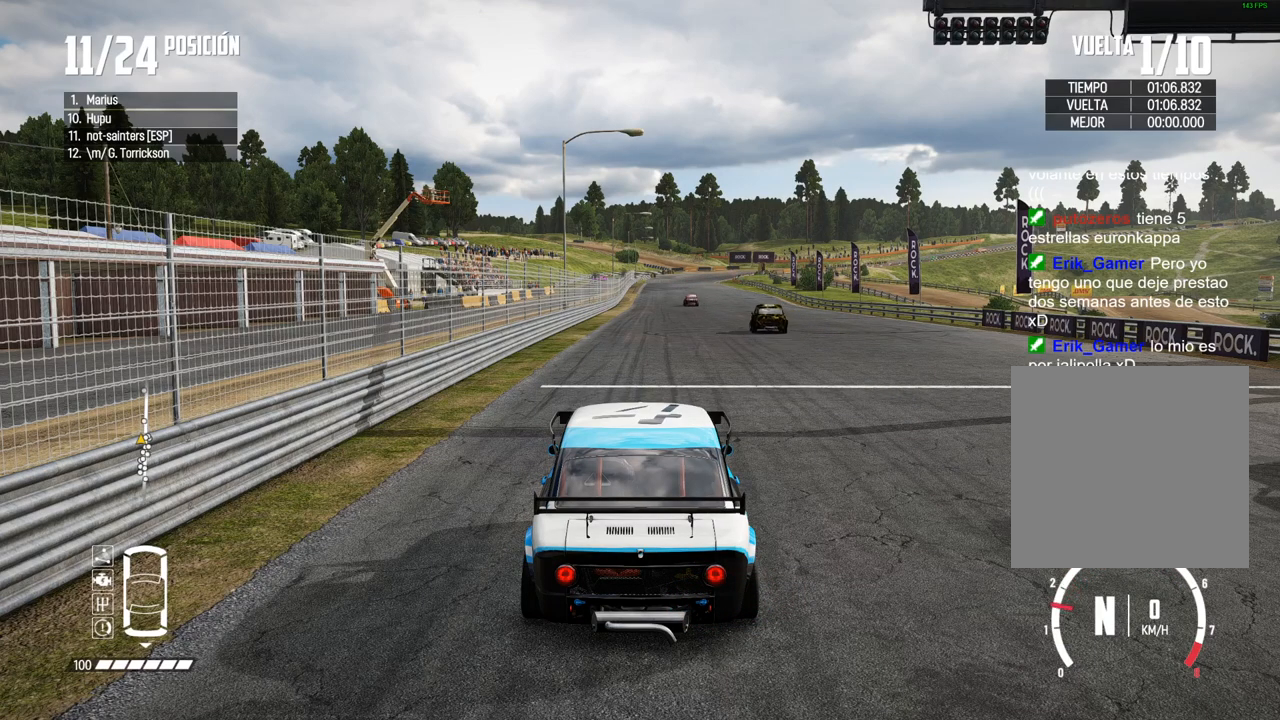
{"buttons": [], "left_stick": "center", "right_stick": "center", "events": []}
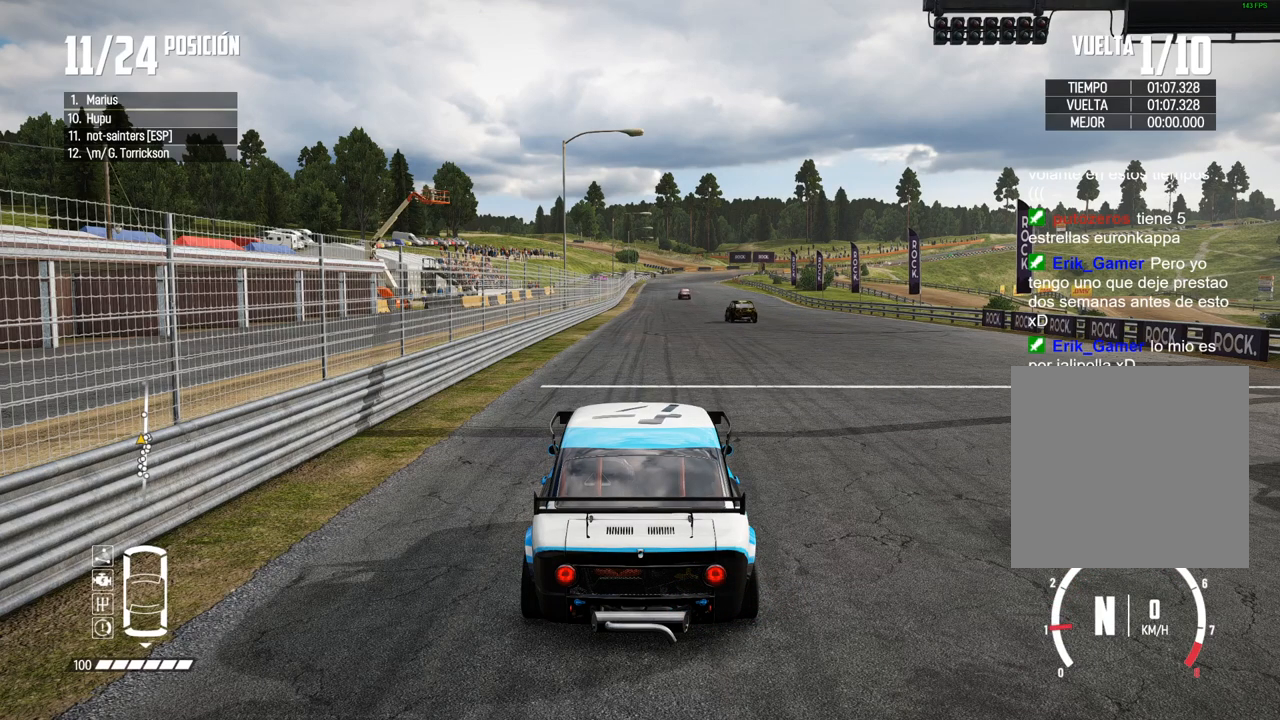
{"buttons": [], "left_stick": "center", "right_stick": "center", "events": []}
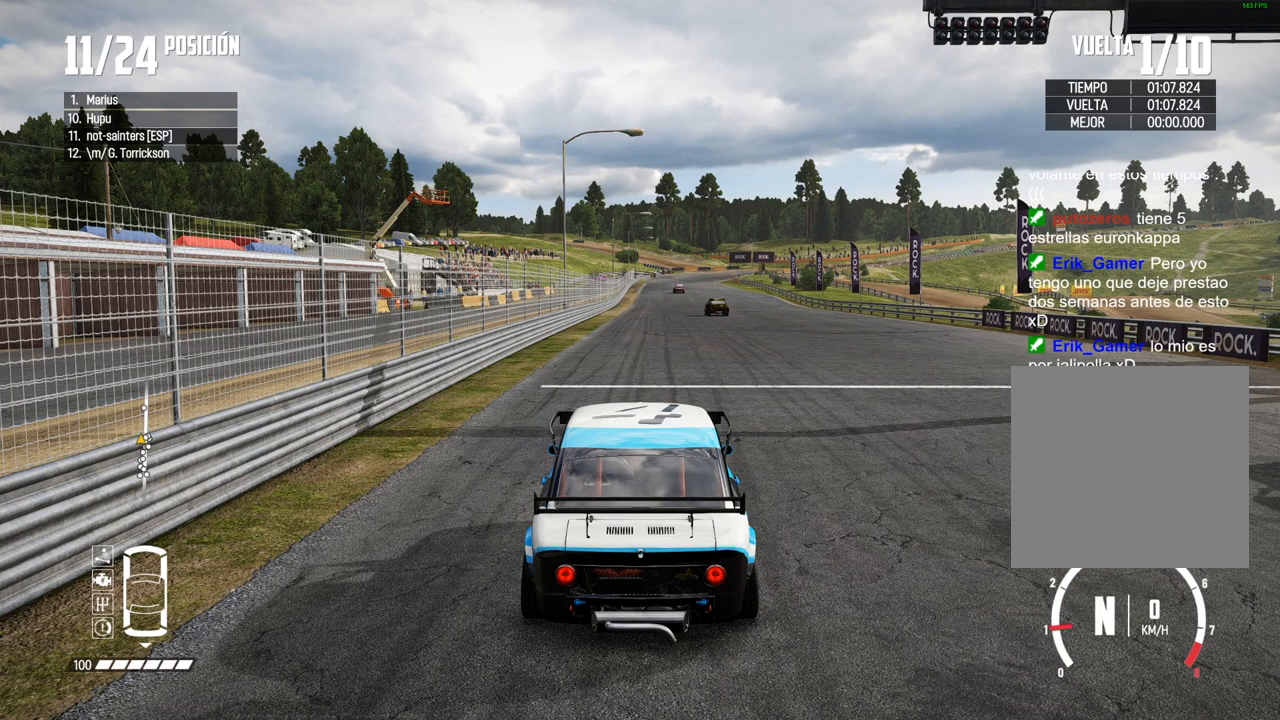
{"buttons": [], "left_stick": "center", "right_stick": "center", "events": []}
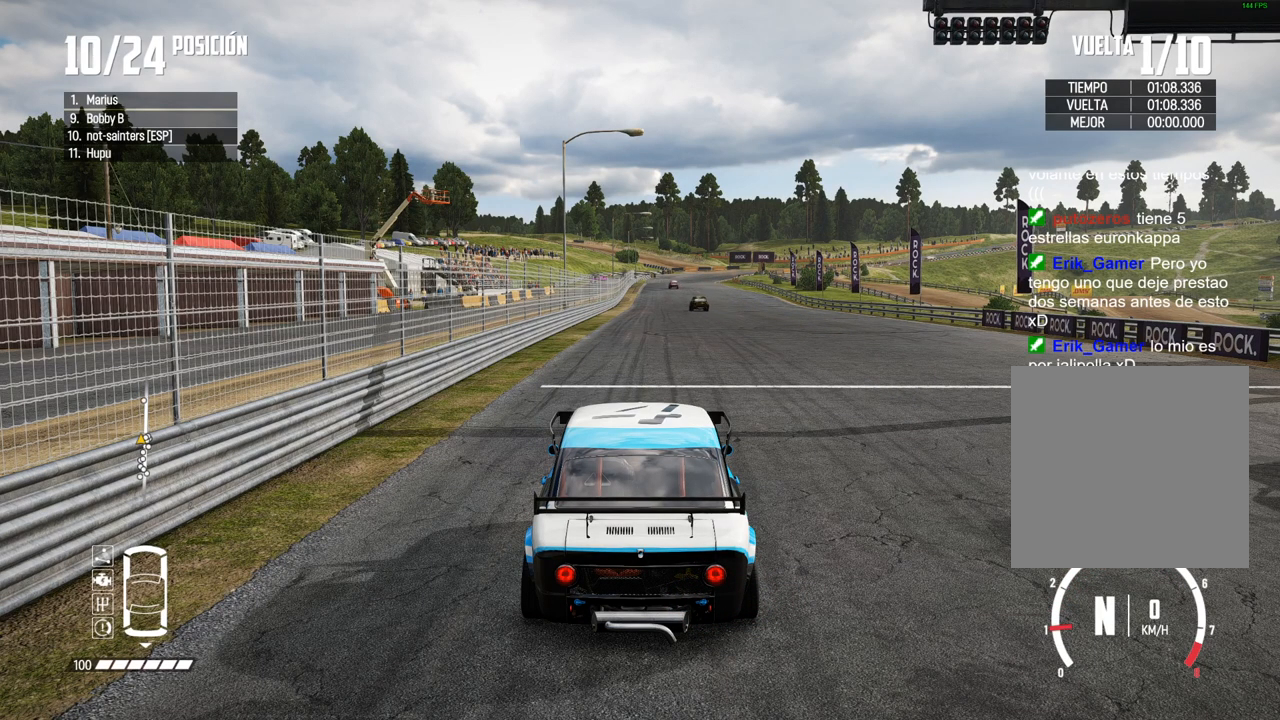
{"buttons": ["R2"], "left_stick": "center", "right_stick": "center", "events": [[367, "R2", "down"]]}
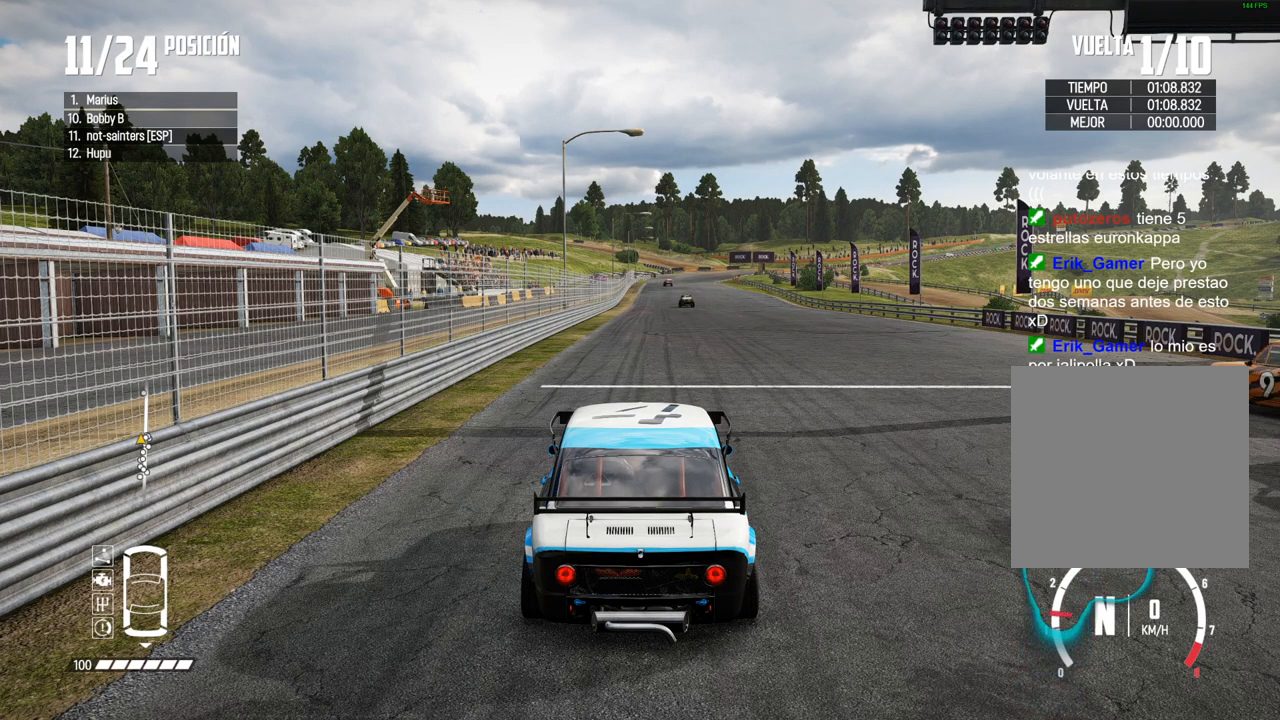
{"buttons": [], "left_stick": "center", "right_stick": "center", "events": [[333, "R2", "up"]]}
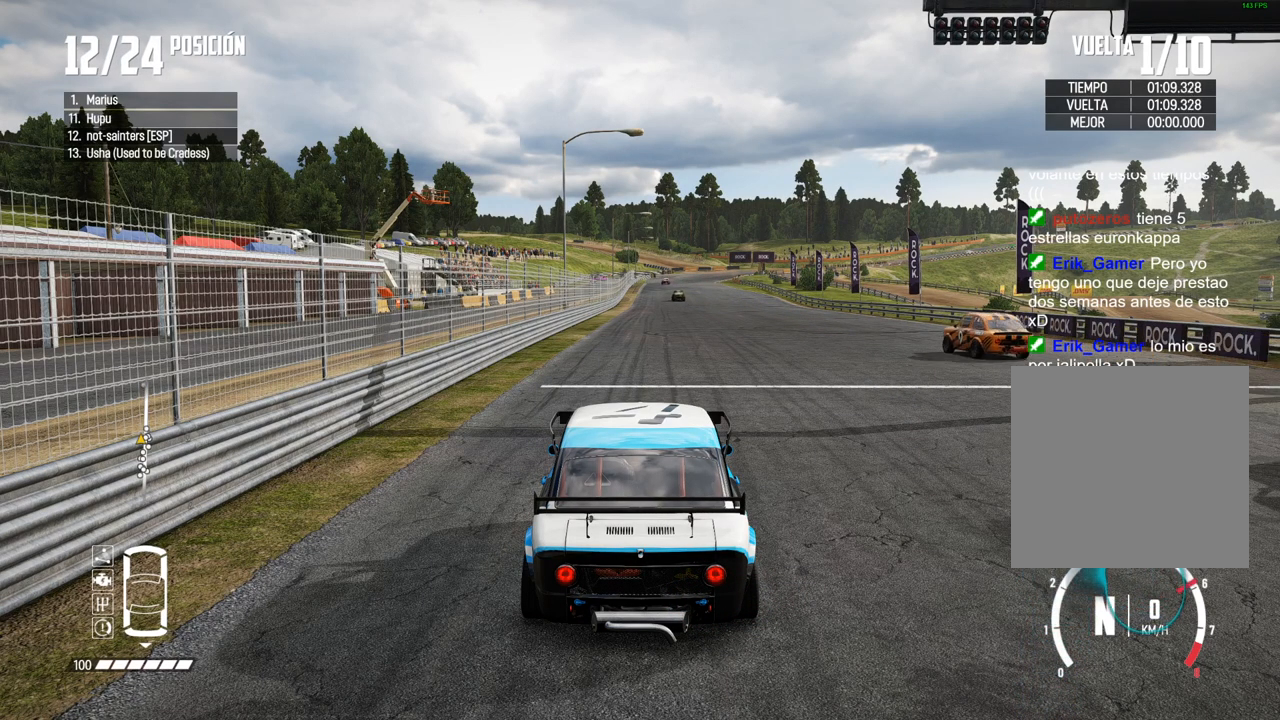
{"buttons": ["R2"], "left_stick": "center", "right_stick": "center"}
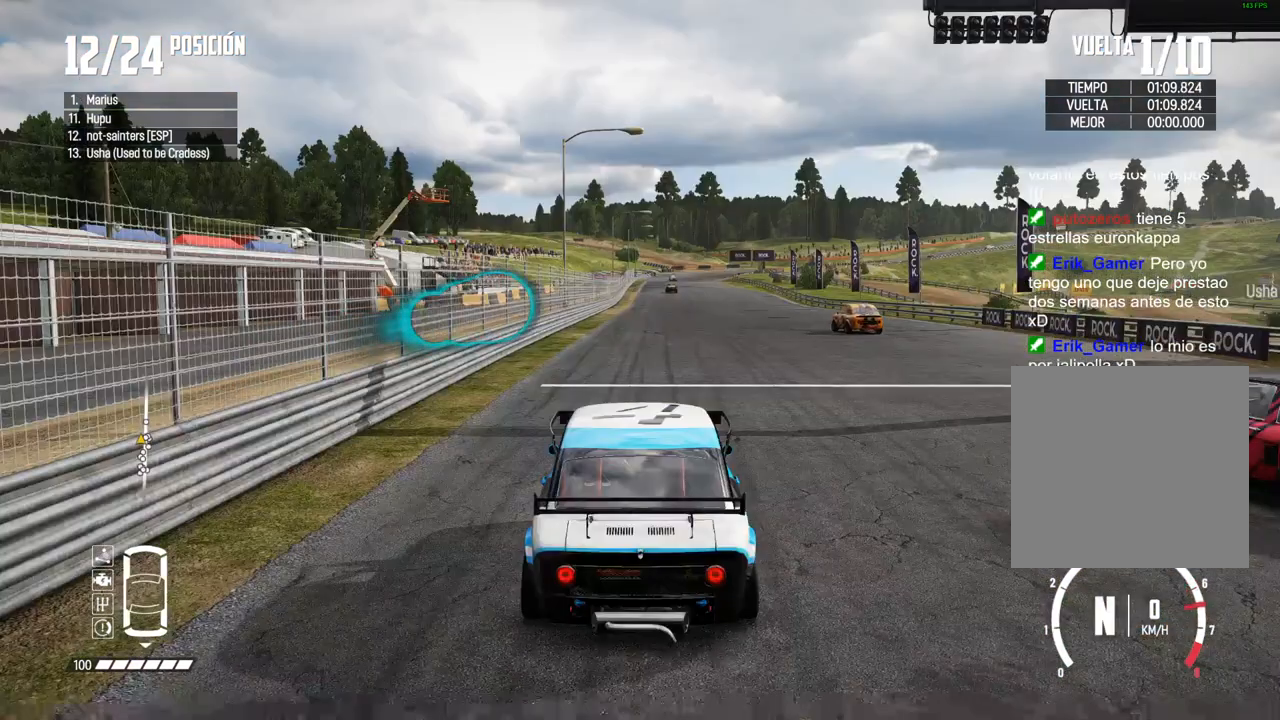
{"buttons": [], "left_stick": "center", "right_stick": "center", "events": [[150, "R2", "up"]]}
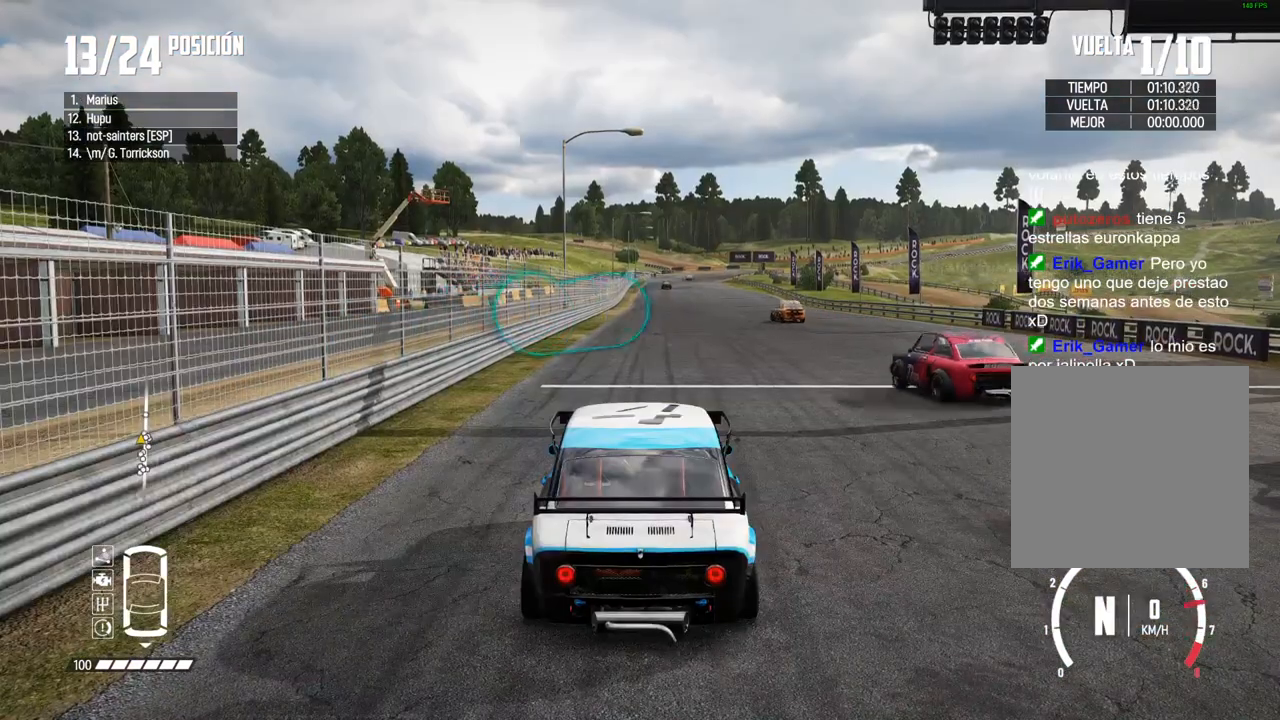
{"buttons": ["A"], "left_stick": "center", "right_stick": "center", "events": [[100, "R2", "down"], [400, "R2", "up"], [483, "A", "down"]]}
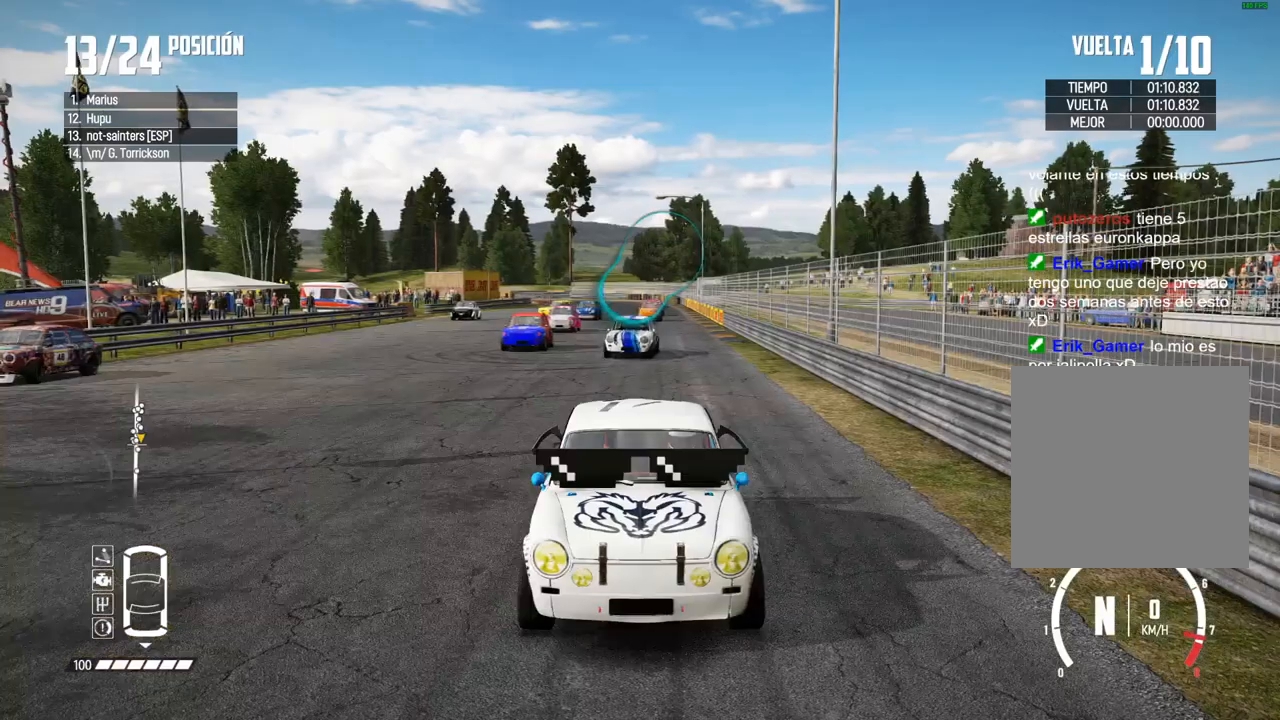
{"buttons": ["A"], "left_stick": "center", "right_stick": "center", "events": [[167, "R2", "down"], [333, "R2", "up"]]}
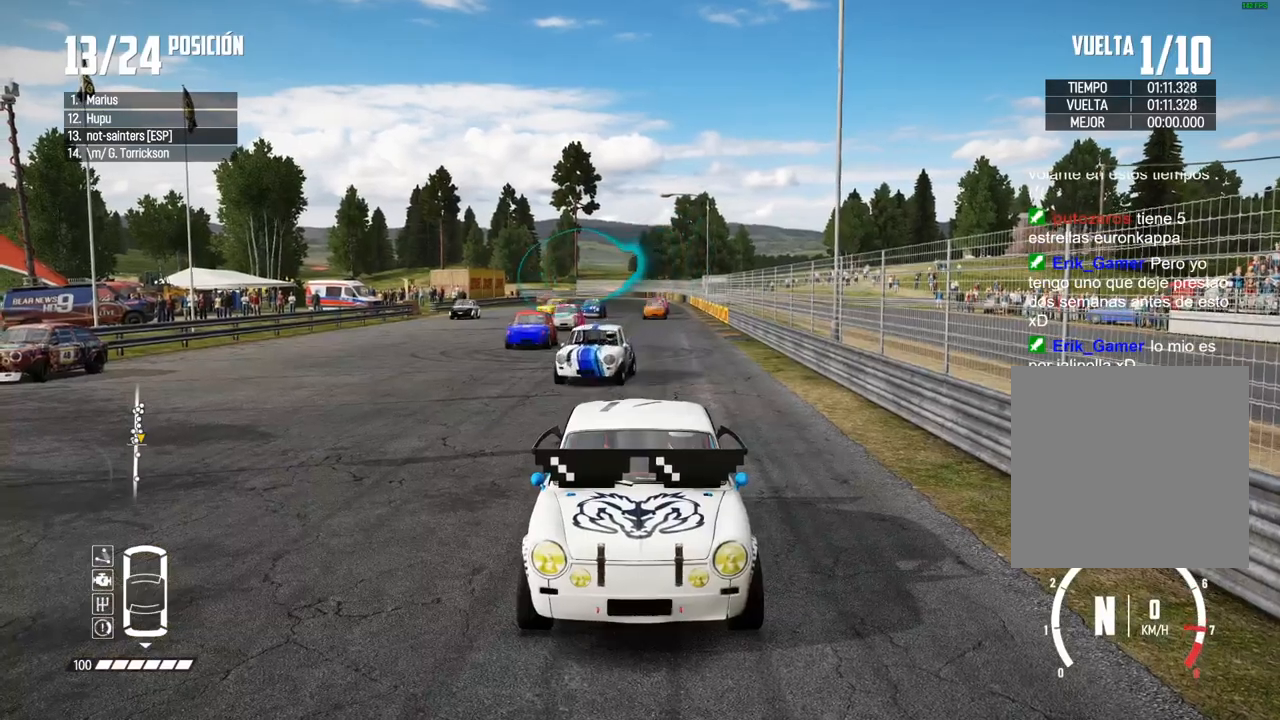
{"buttons": ["A", "R2"], "left_stick": "center", "right_stick": "center", "events": [[283, "R2", "down"]]}
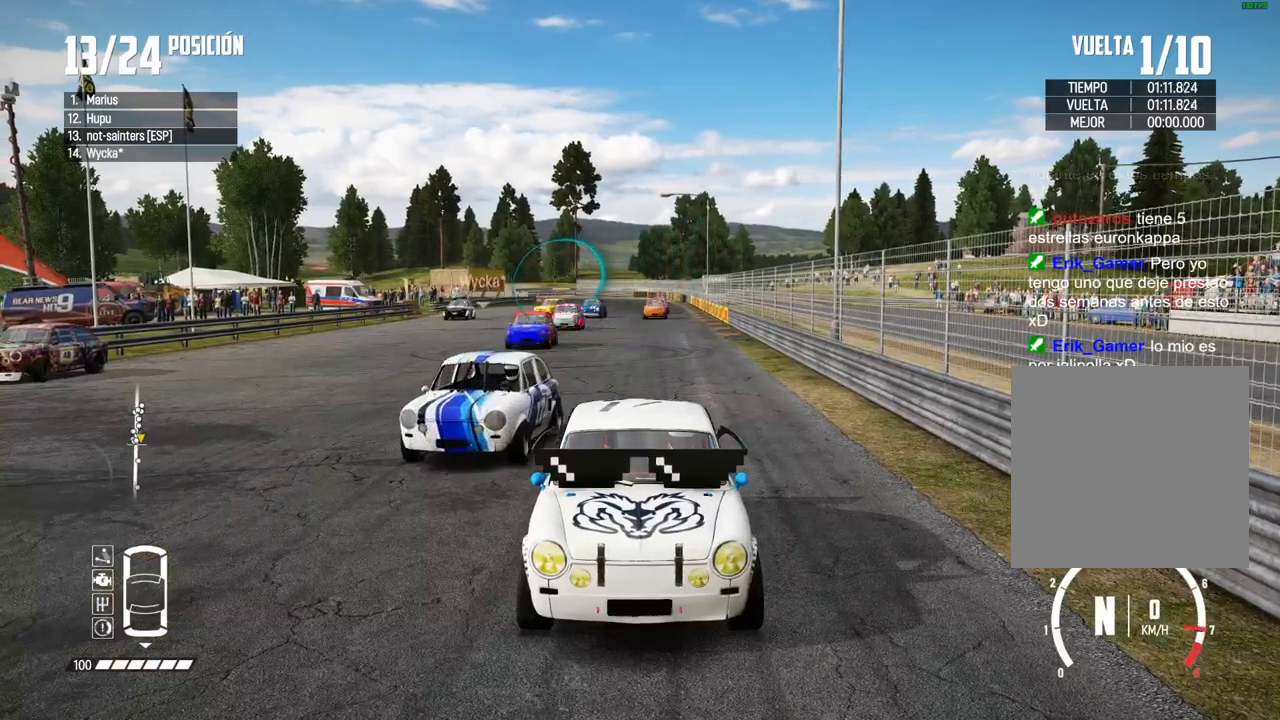
{"buttons": ["A", "R2"], "left_stick": "center", "right_stick": "center"}